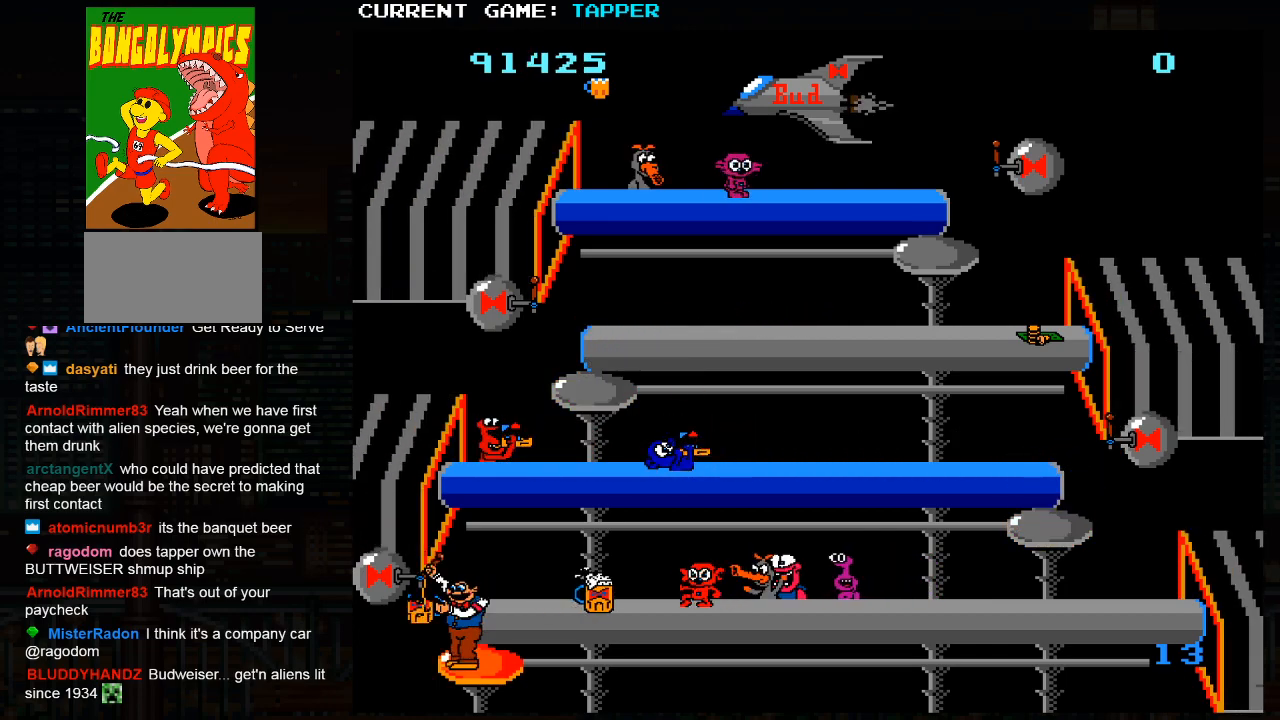
Gameplay with a controller (arcade stick); each line is a JSON object with the inputs held at the frame after it. "events" lists button and stick changes between this image and that frame as [ms after this image, input, new state], when the widget could be followed in between. Not read: L3 R3.
{"buttons": ["SQUARE"], "left_stick": "center", "events": [[83, "SQUARE", "up"], [167, "SQUARE", "down"], [383, "SQUARE", "up"], [450, "SQUARE", "down"]]}
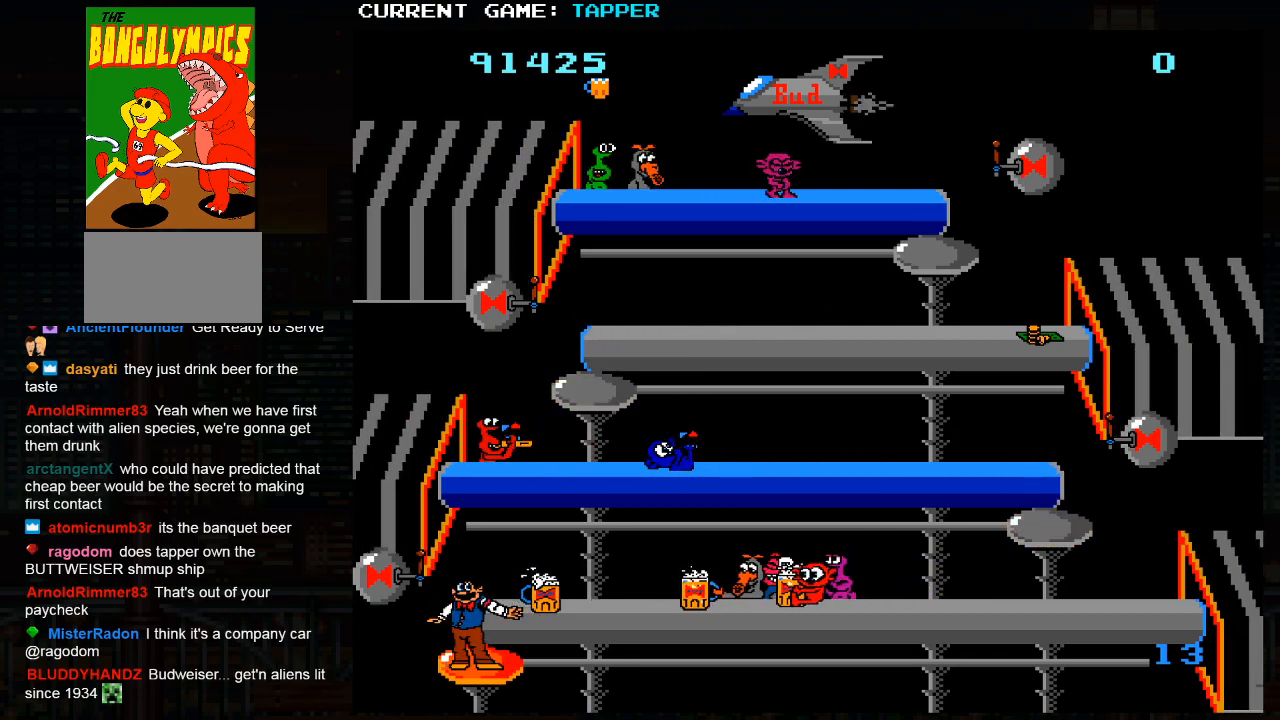
{"buttons": [], "left_stick": "center", "events": [[150, "SQUARE", "up"]]}
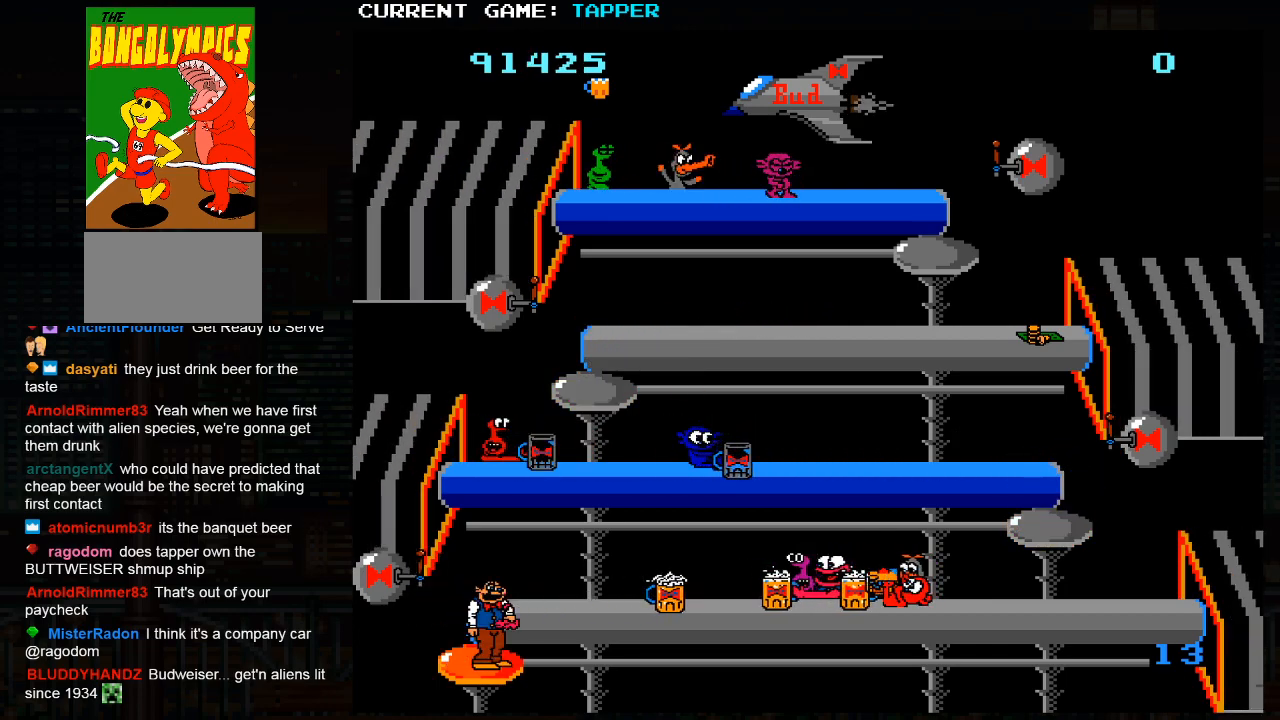
{"buttons": ["SQUARE"], "left_stick": "center", "events": [[83, "left_stick", "up"], [217, "left_stick", "center"], [283, "SQUARE", "down"]]}
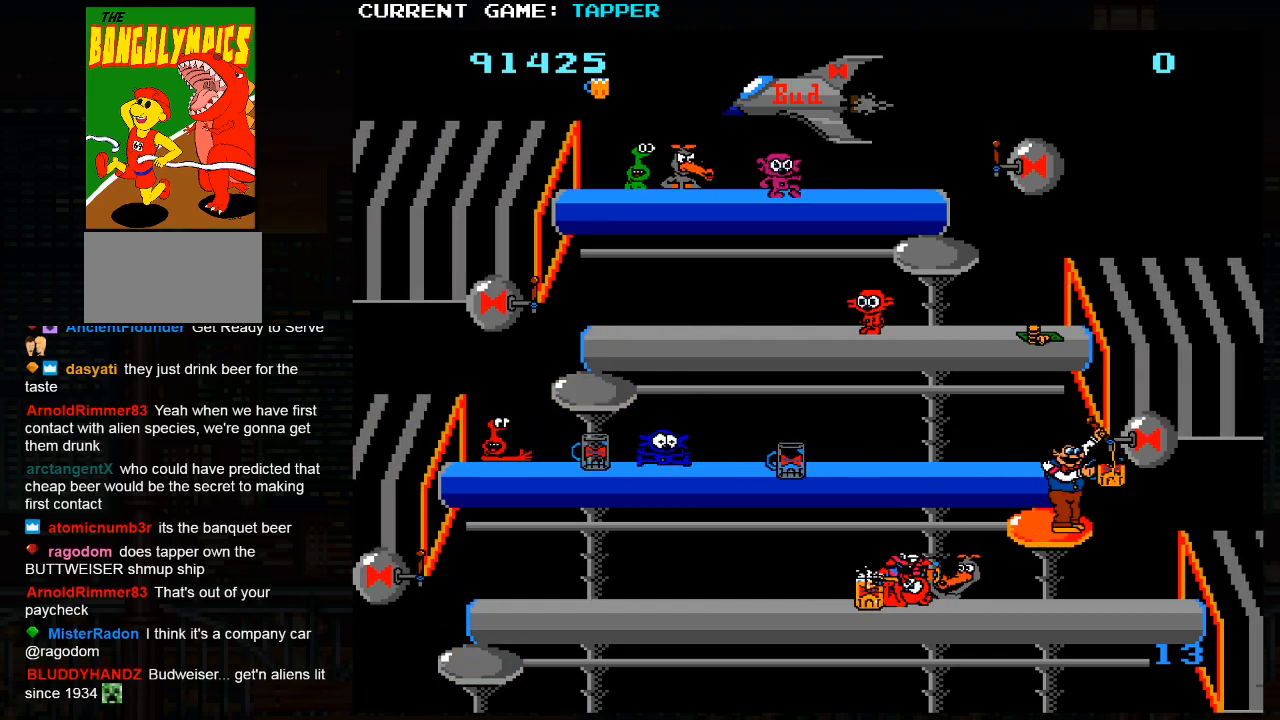
{"buttons": [], "left_stick": "center", "events": [[417, "SQUARE", "up"]]}
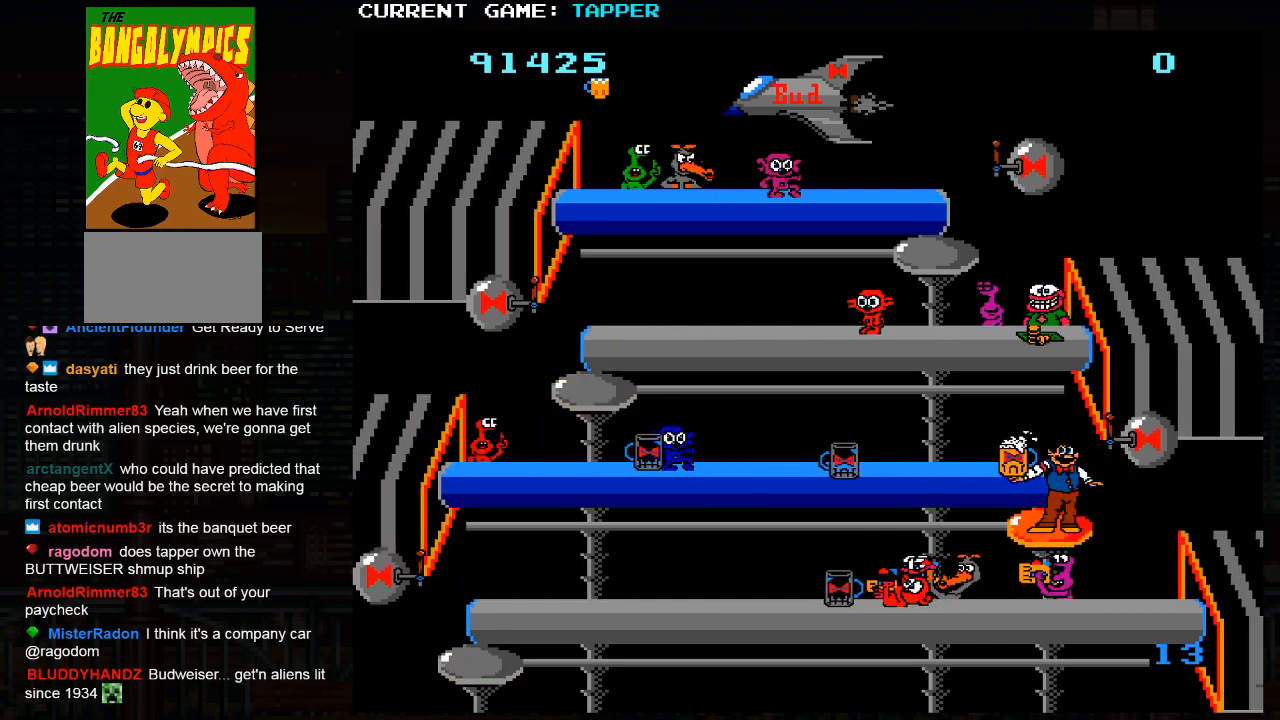
{"buttons": [], "left_stick": "left", "events": [[50, "SQUARE", "down"], [233, "SQUARE", "up"], [283, "left_stick", "left"]]}
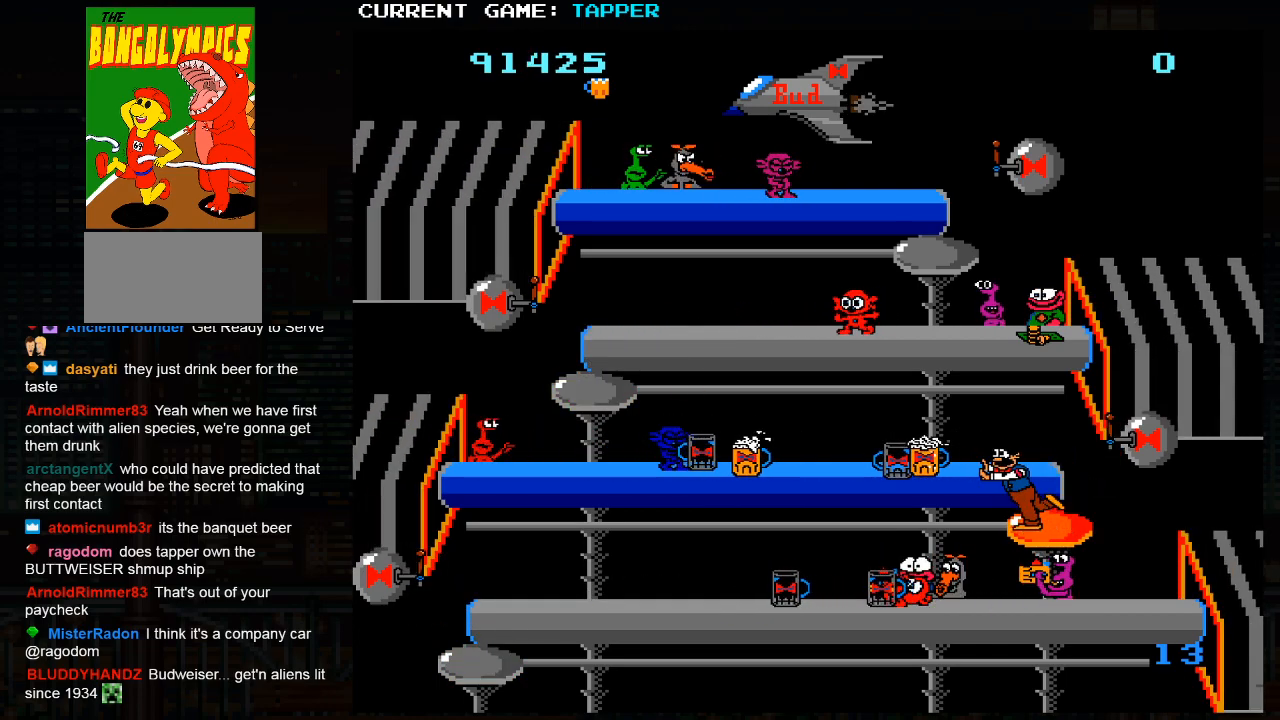
{"buttons": [], "left_stick": "left", "events": []}
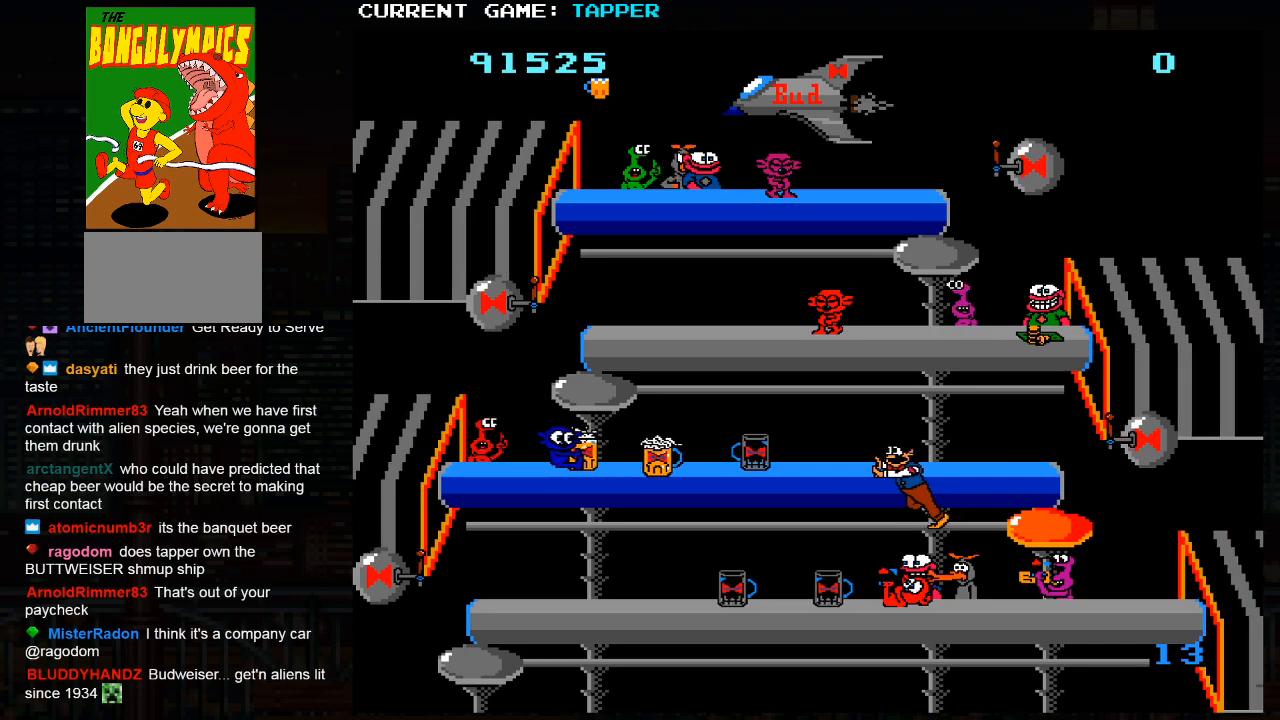
{"buttons": ["SQUARE"], "left_stick": "up", "events": [[333, "left_stick", "up"], [450, "SQUARE", "down"]]}
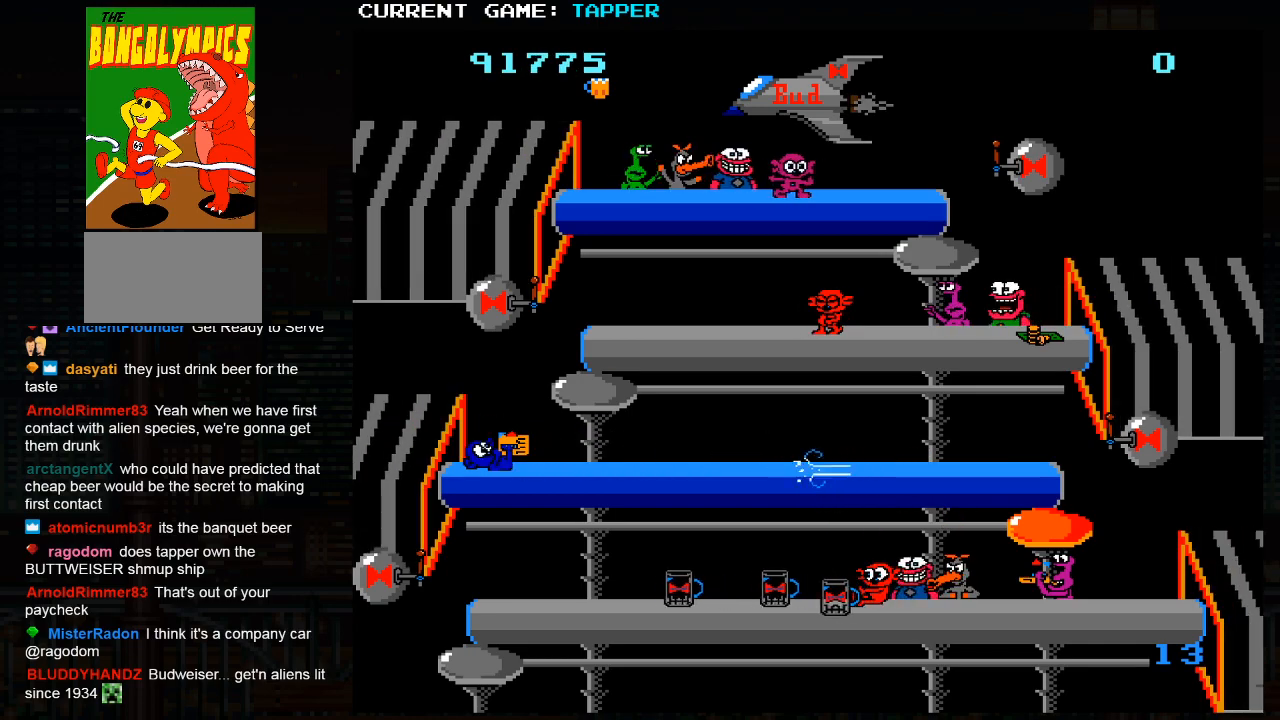
{"buttons": ["SQUARE"], "left_stick": "center", "events": [[17, "left_stick", "center"], [267, "SQUARE", "up"], [317, "SQUARE", "down"]]}
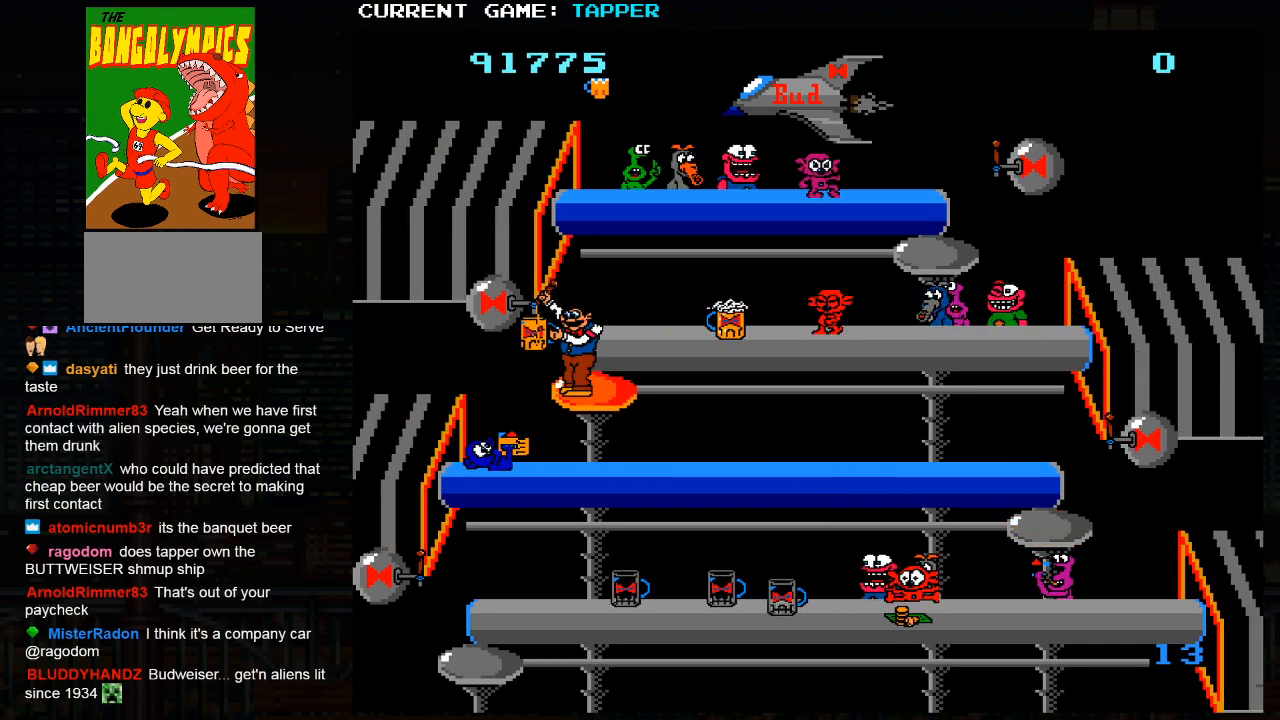
{"buttons": [], "left_stick": "down", "events": [[33, "SQUARE", "up"], [83, "SQUARE", "down"], [283, "SQUARE", "up"], [417, "left_stick", "down"]]}
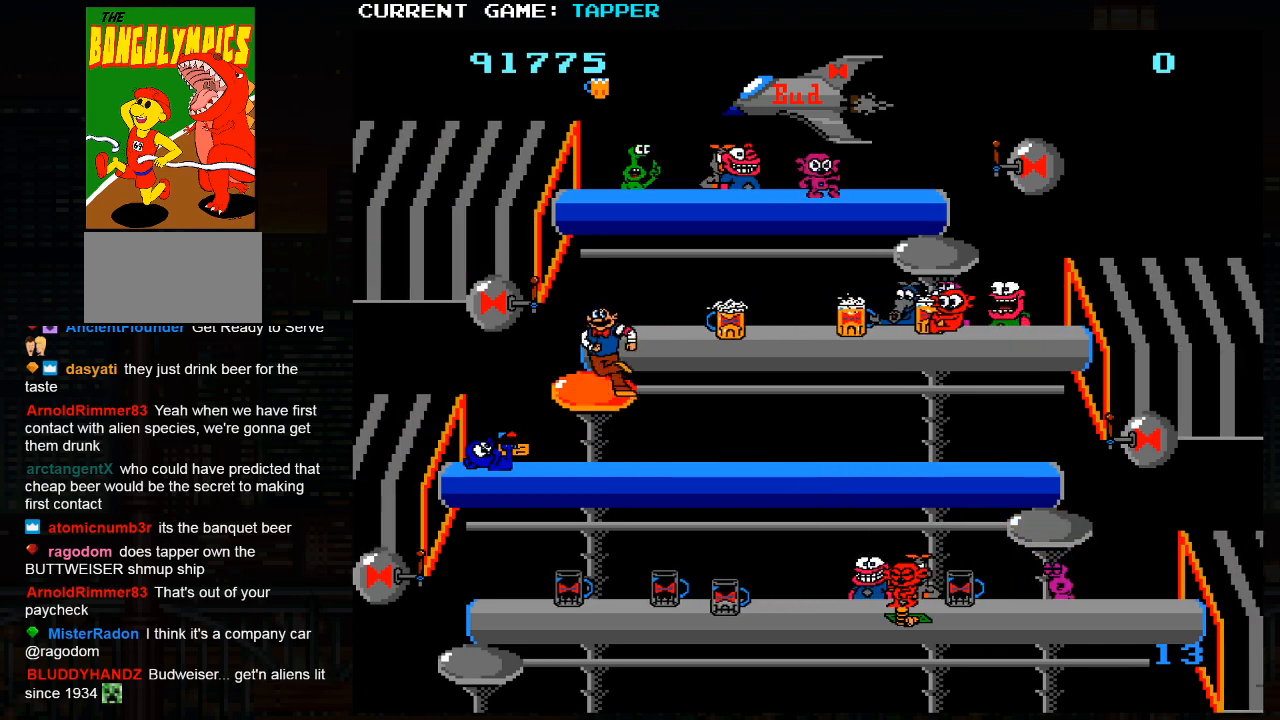
{"buttons": [], "left_stick": "down", "events": [[117, "left_stick", "center"], [300, "left_stick", "down"]]}
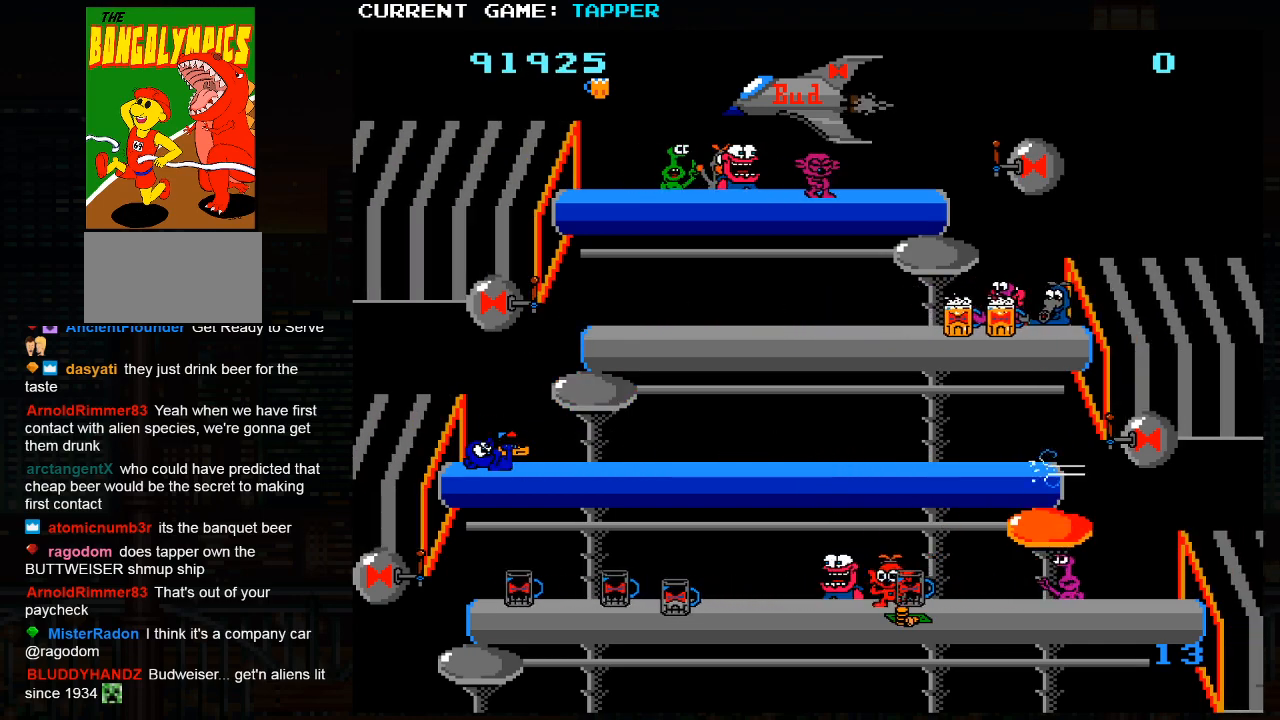
{"buttons": ["SQUARE"], "left_stick": "center", "events": [[33, "SQUARE", "down"], [33, "left_stick", "center"], [333, "SQUARE", "up"], [400, "SQUARE", "down"]]}
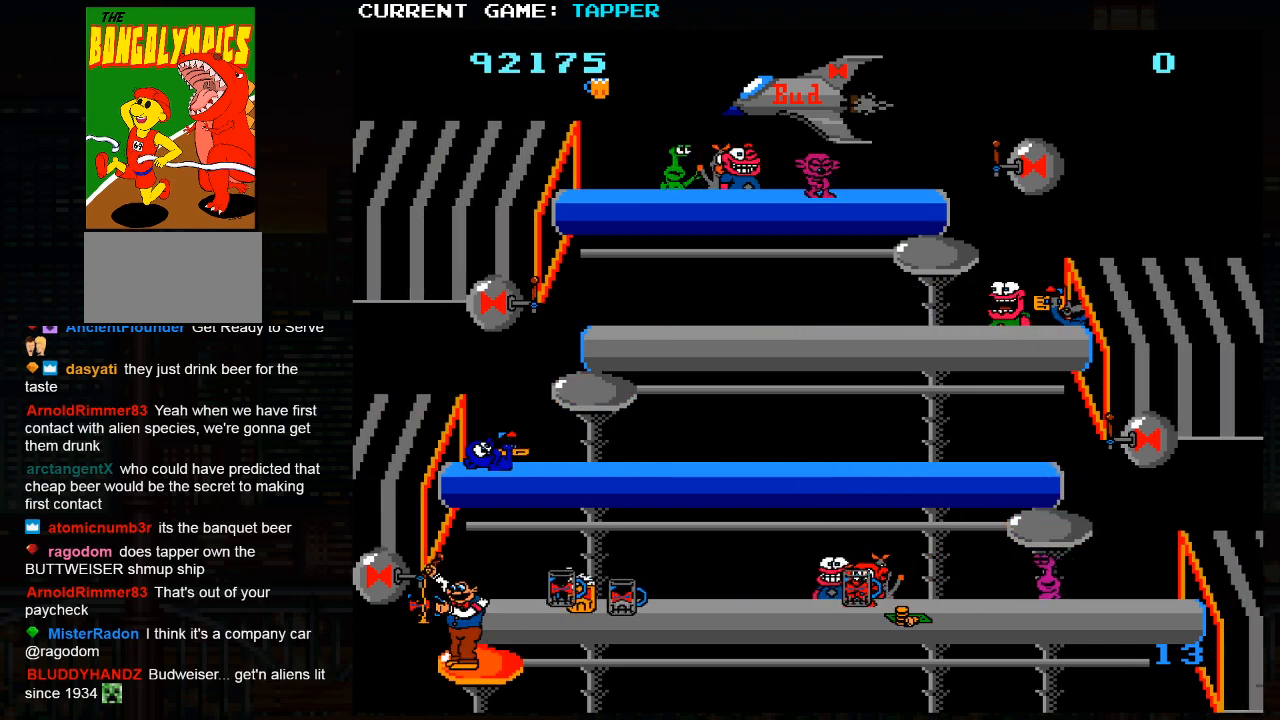
{"buttons": [], "left_stick": "right", "events": [[167, "SQUARE", "up"], [233, "SQUARE", "down"], [433, "SQUARE", "up"], [483, "left_stick", "right"]]}
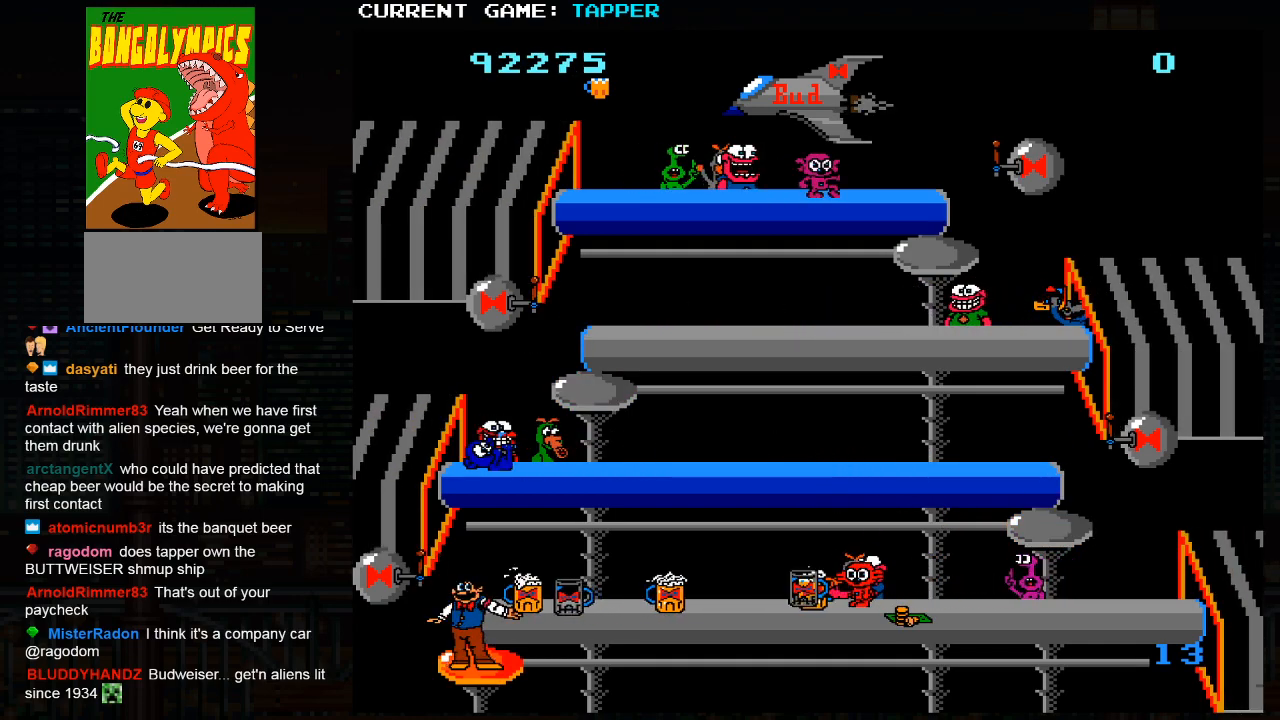
{"buttons": [], "left_stick": "right", "events": []}
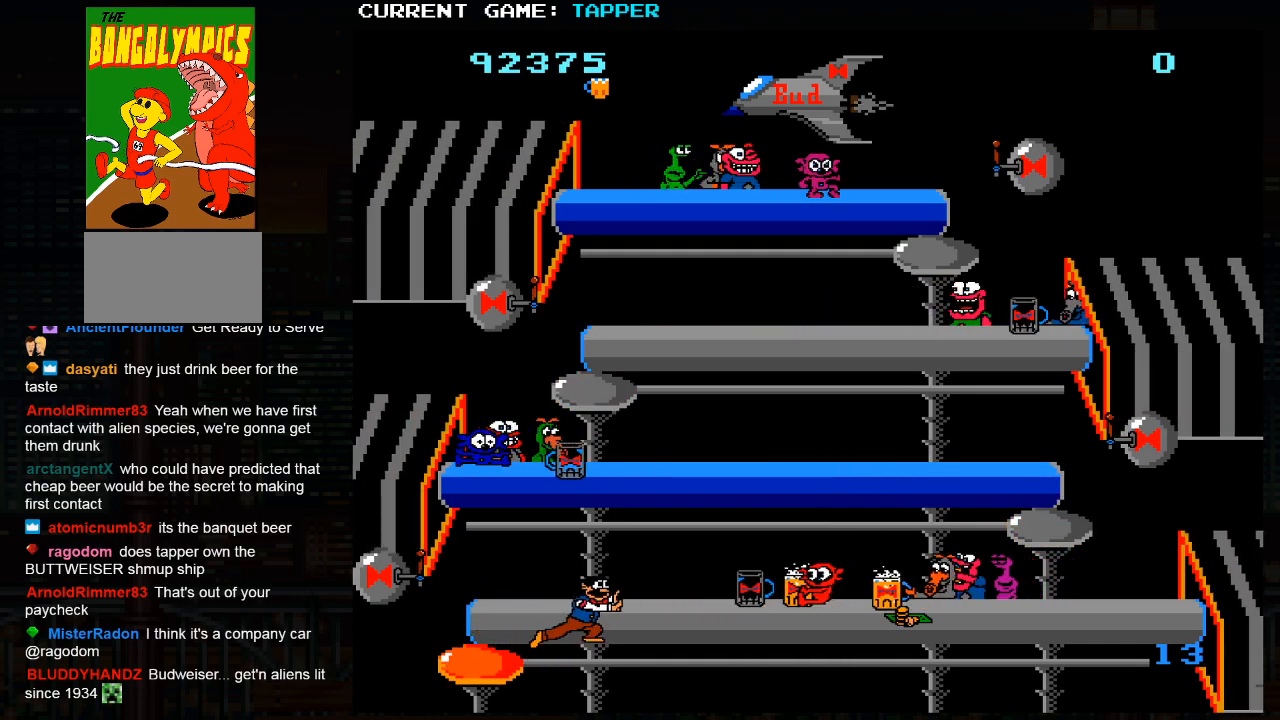
{"buttons": [], "left_stick": "right", "events": []}
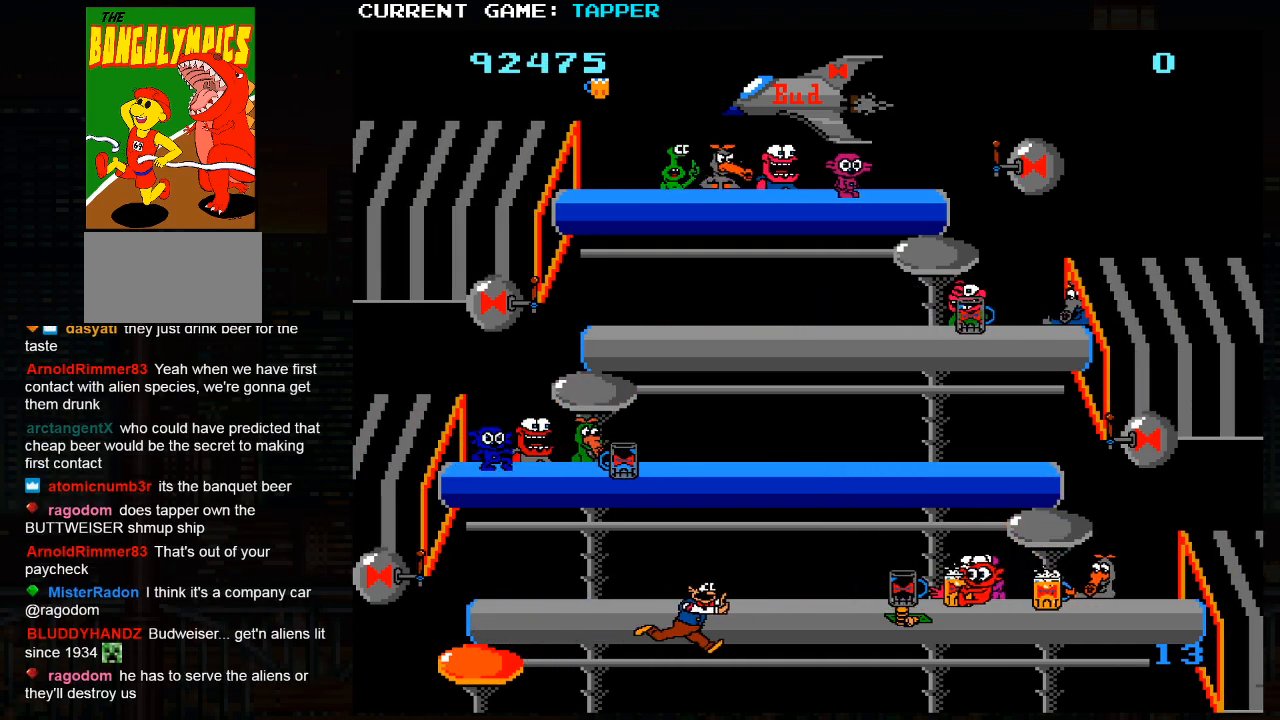
{"buttons": [], "left_stick": "center", "events": [[33, "left_stick", "center"], [83, "left_stick", "down"], [167, "SQUARE", "down"], [250, "left_stick", "center"], [500, "SQUARE", "up"]]}
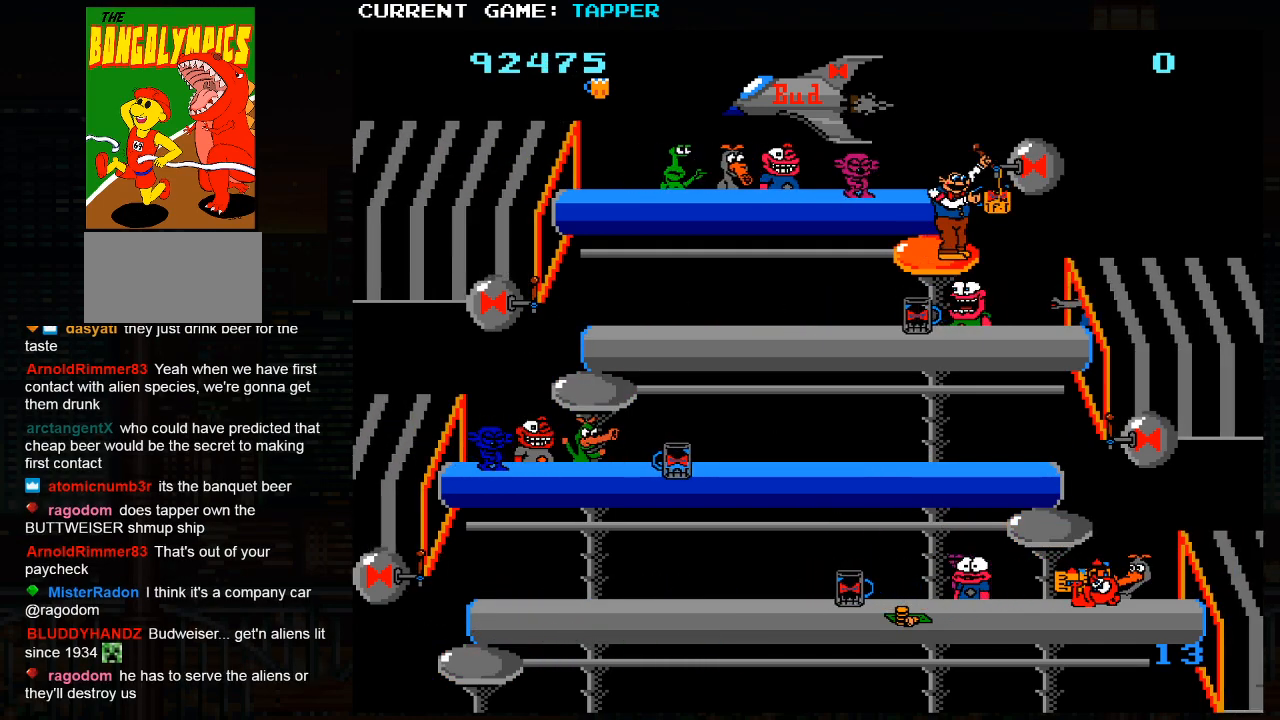
{"buttons": ["SQUARE"], "left_stick": "center", "events": [[67, "SQUARE", "down"], [283, "SQUARE", "up"], [350, "SQUARE", "down"]]}
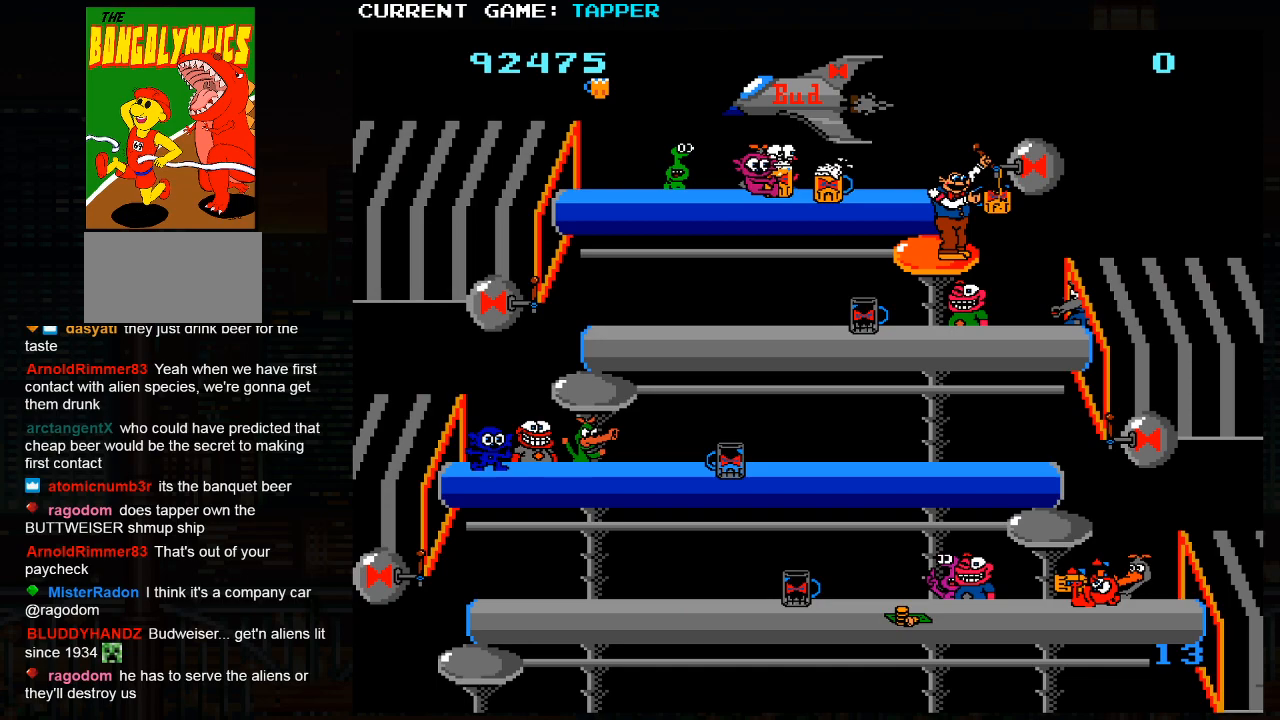
{"buttons": [], "left_stick": "down", "events": [[50, "SQUARE", "up"], [100, "SQUARE", "down"], [317, "SQUARE", "up"], [467, "left_stick", "down"]]}
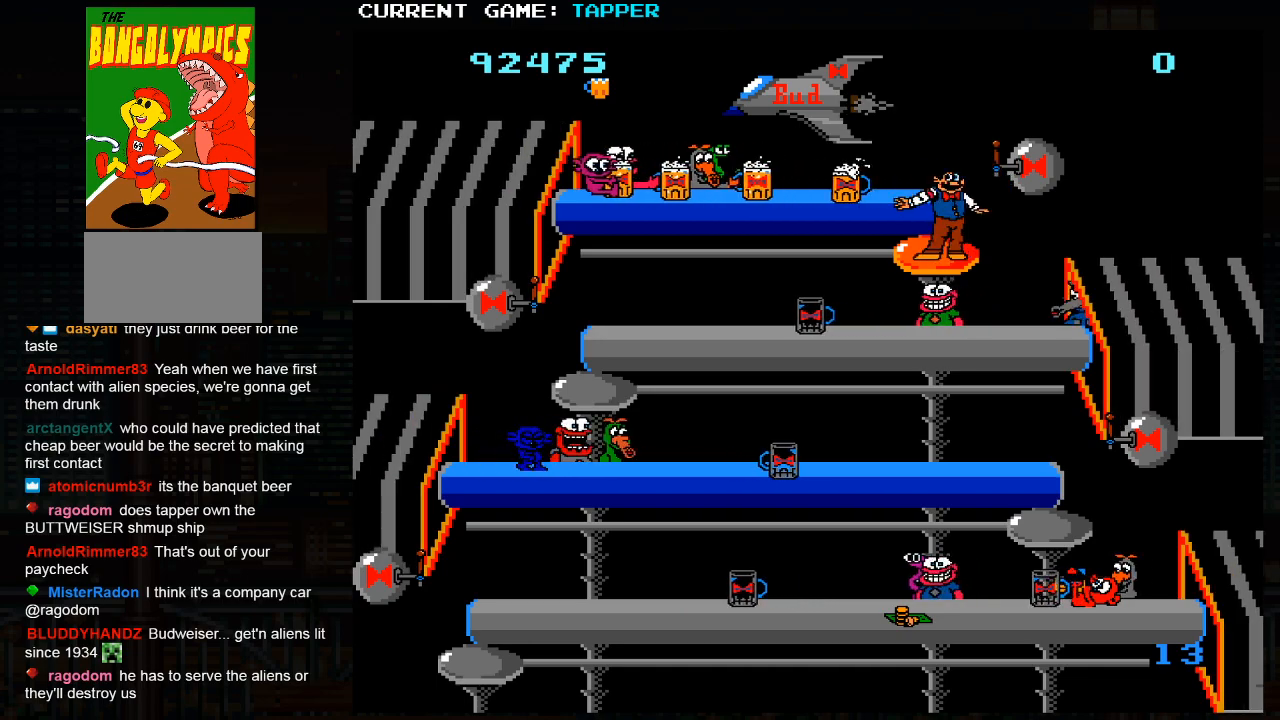
{"buttons": [], "left_stick": "center", "events": [[150, "SQUARE", "down"], [150, "left_stick", "center"], [450, "SQUARE", "up"]]}
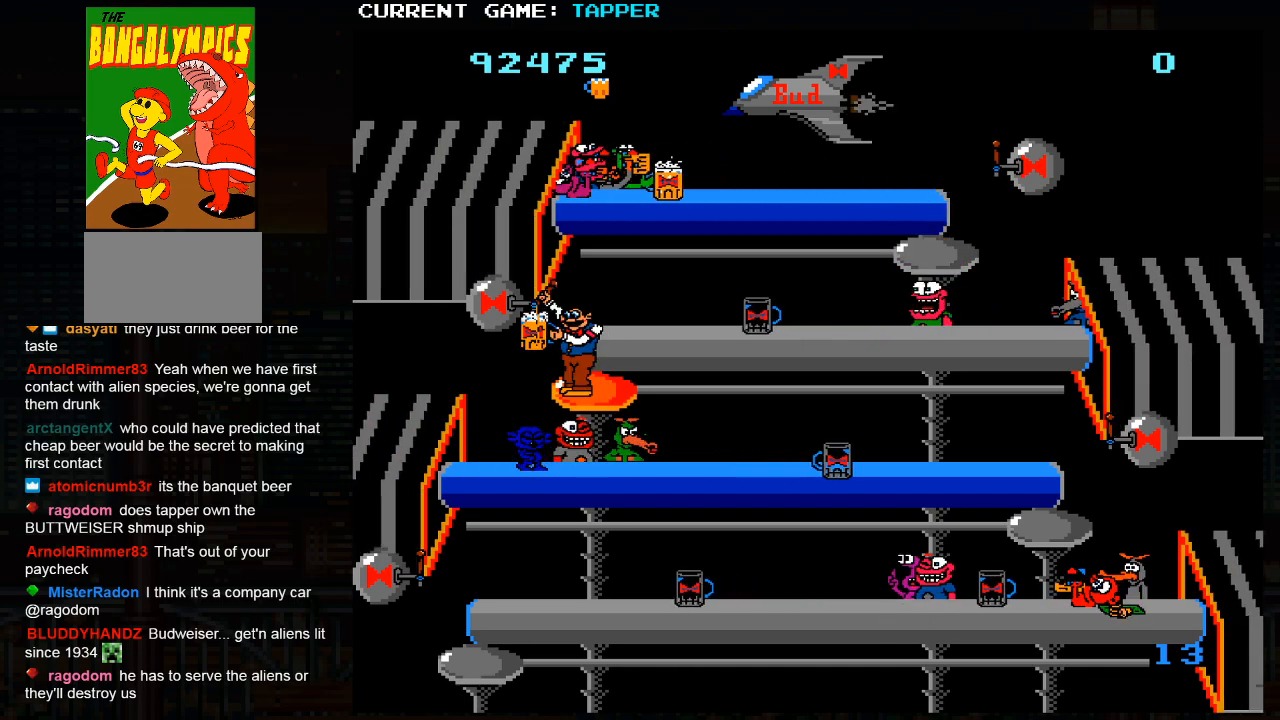
{"buttons": [], "left_stick": "right", "events": [[17, "SQUARE", "down"], [217, "SQUARE", "up"], [267, "left_stick", "right"]]}
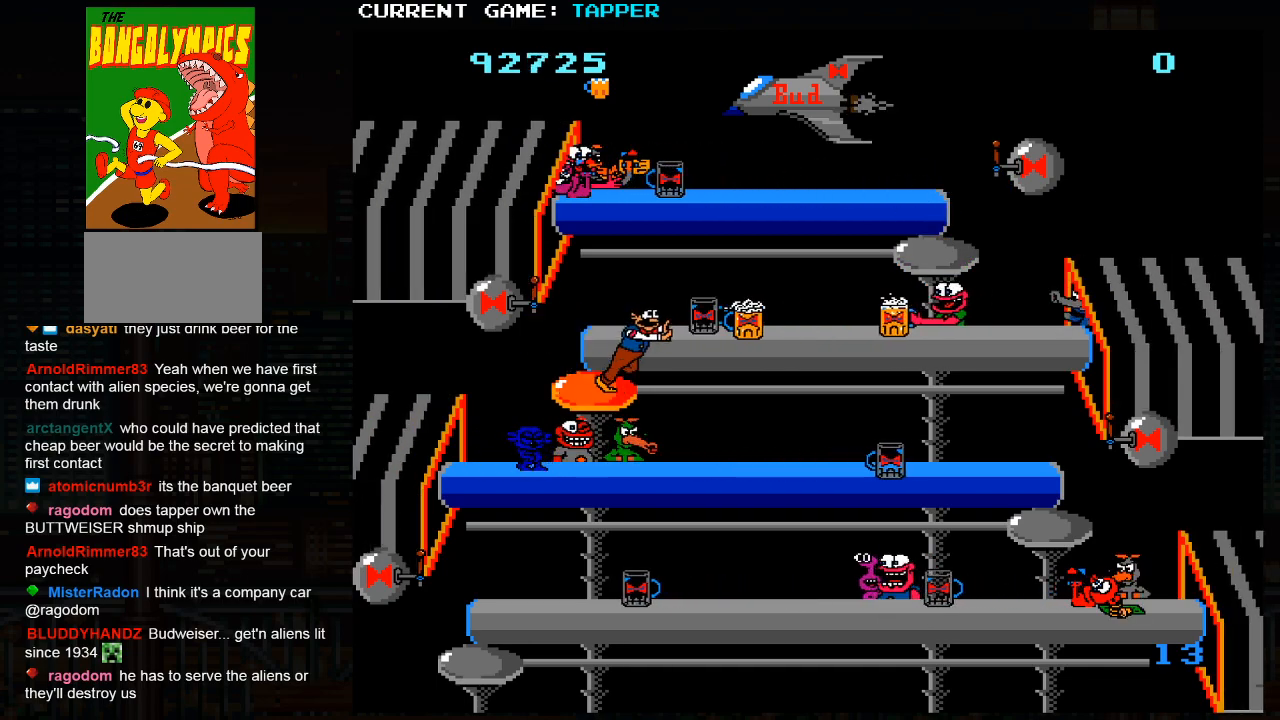
{"buttons": [], "left_stick": "left", "events": [[17, "left_stick", "center"], [83, "left_stick", "down"], [267, "left_stick", "center"], [317, "left_stick", "left"]]}
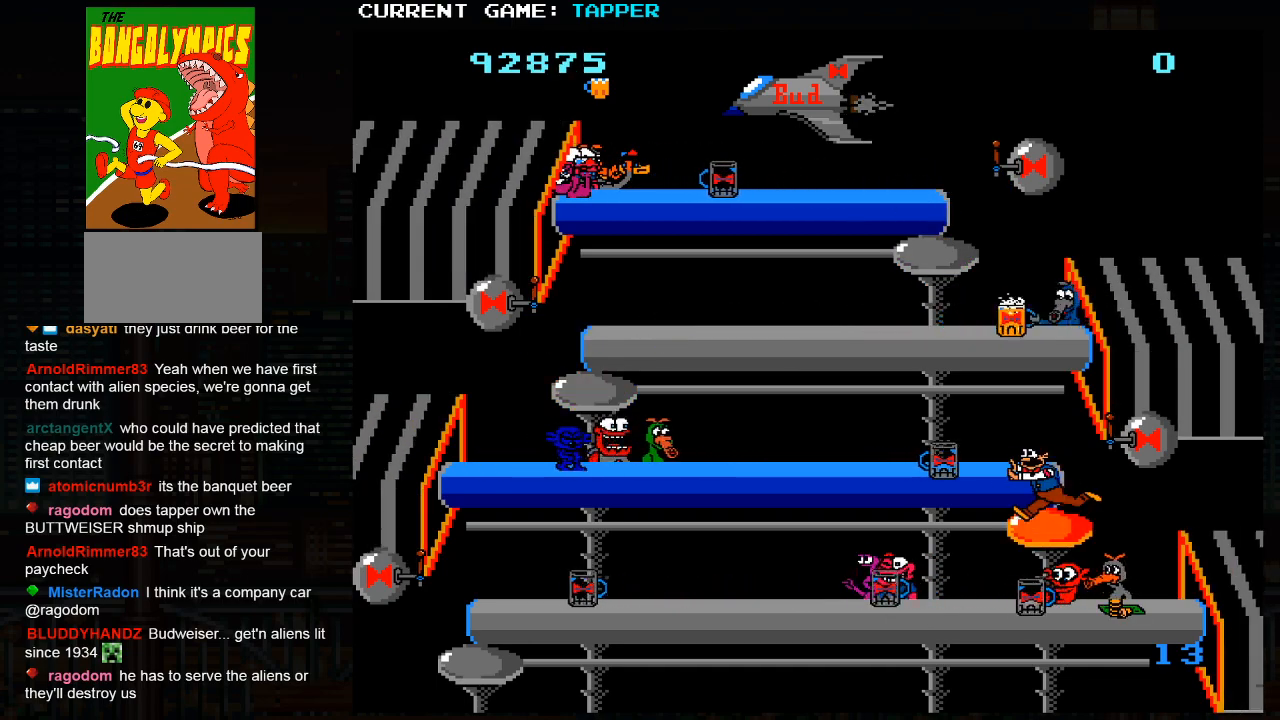
{"buttons": [], "left_stick": "right", "events": [[217, "left_stick", "down"], [400, "left_stick", "center"], [500, "left_stick", "right"]]}
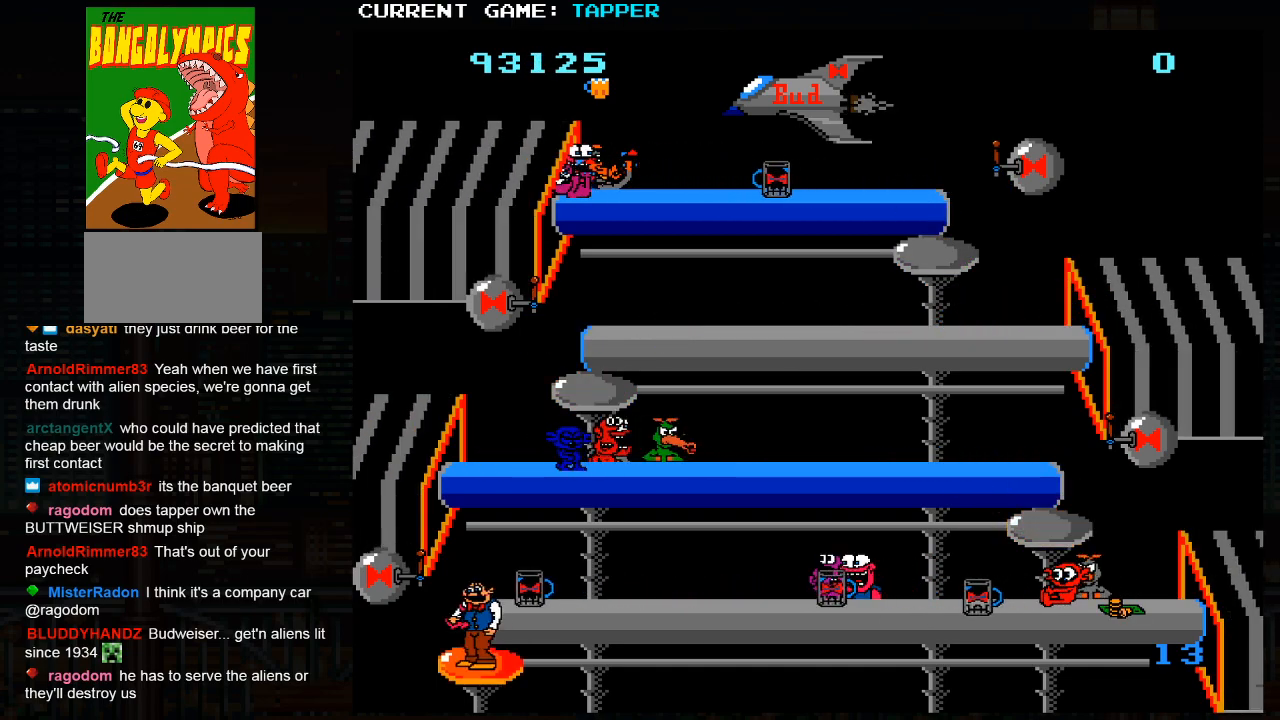
{"buttons": [], "left_stick": "right", "events": []}
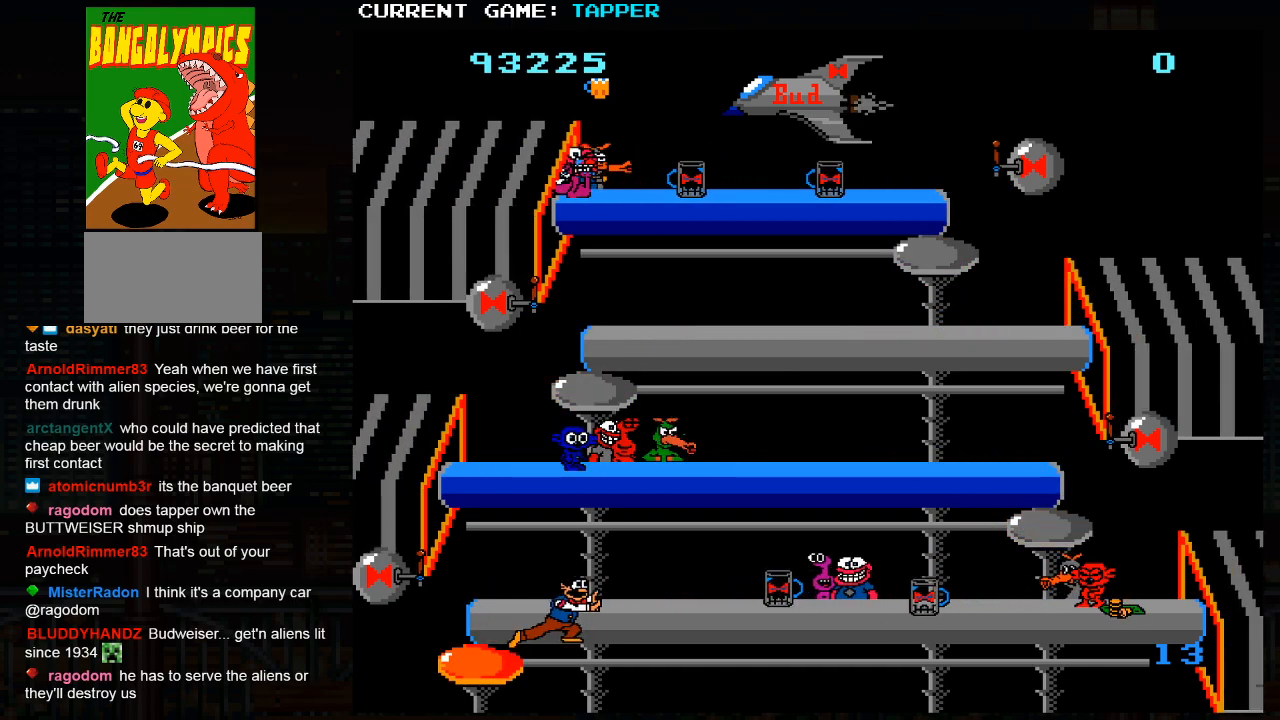
{"buttons": [], "left_stick": "right", "events": []}
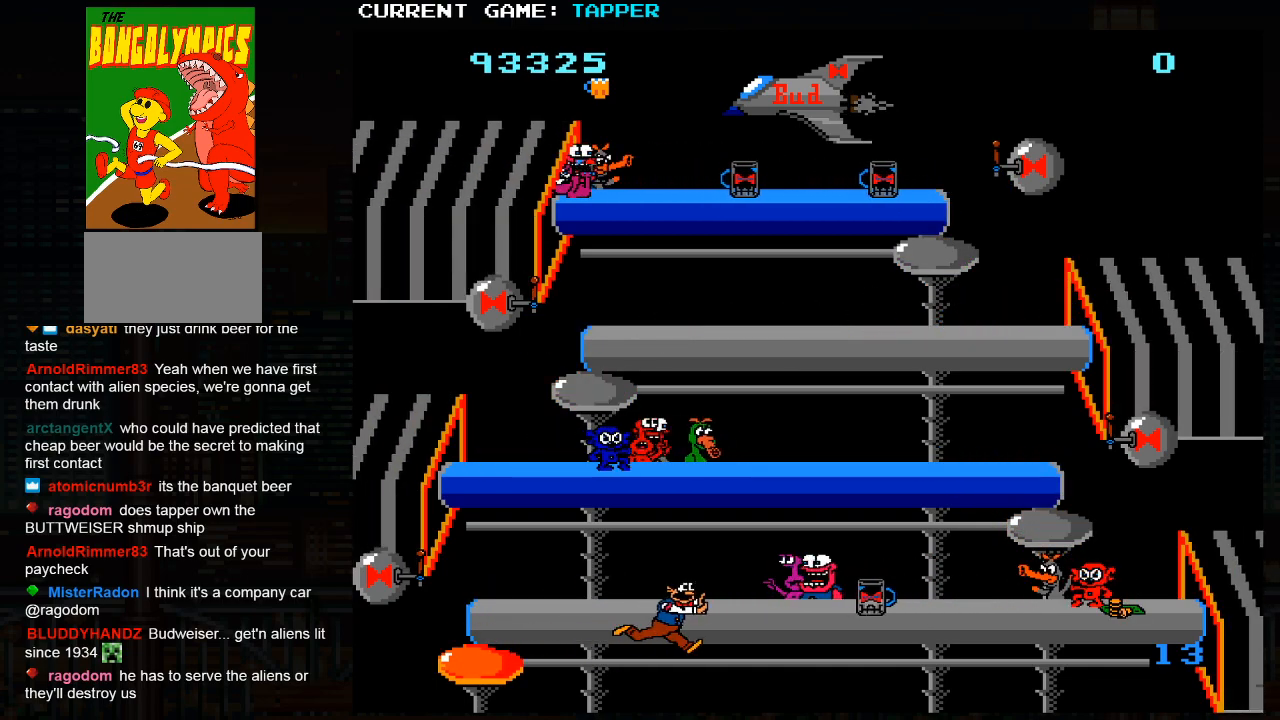
{"buttons": ["SQUARE"], "left_stick": "center", "events": [[83, "left_stick", "down"], [267, "left_stick", "center"], [350, "SQUARE", "down"]]}
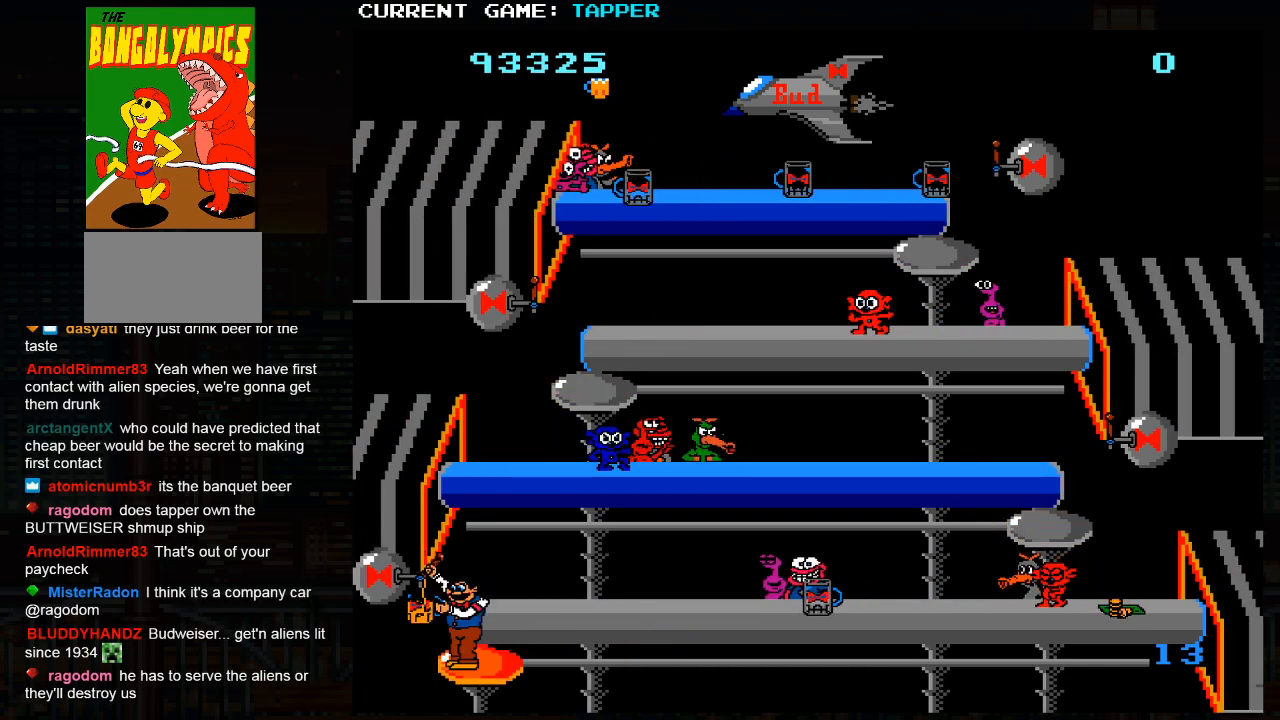
{"buttons": ["SQUARE"], "left_stick": "center", "events": [[83, "left_stick", "down"], [200, "left_stick", "center"]]}
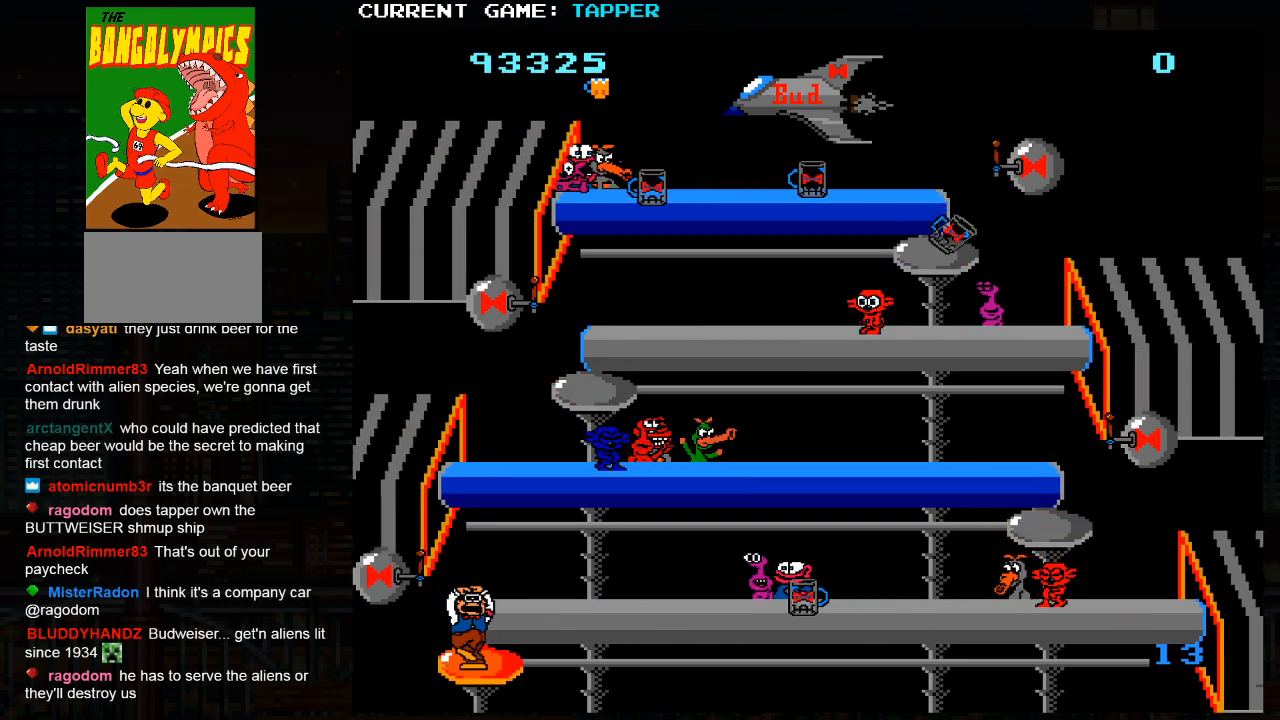
{"buttons": [], "left_stick": "right", "events": [[33, "SQUARE", "up"], [450, "left_stick", "up"], [500, "left_stick", "right"]]}
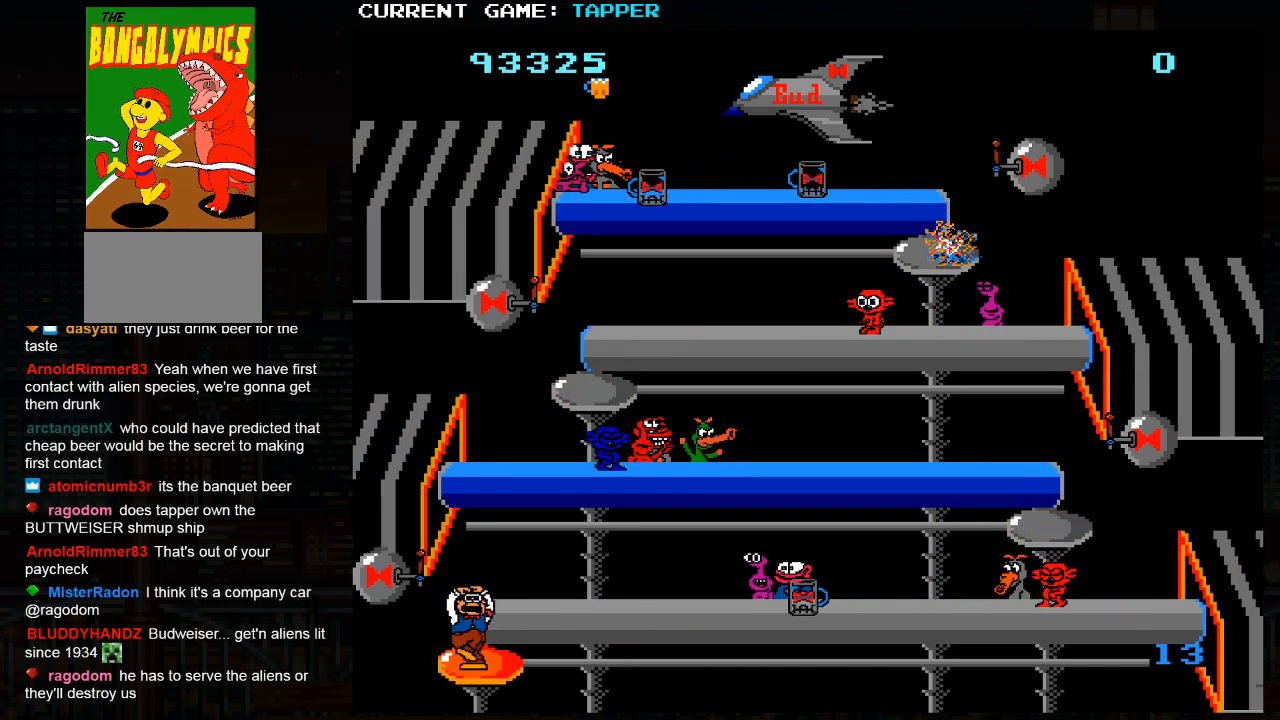
{"buttons": [], "left_stick": "center", "events": [[83, "left_stick", "center"], [200, "left_stick", "down"], [417, "left_stick", "center"]]}